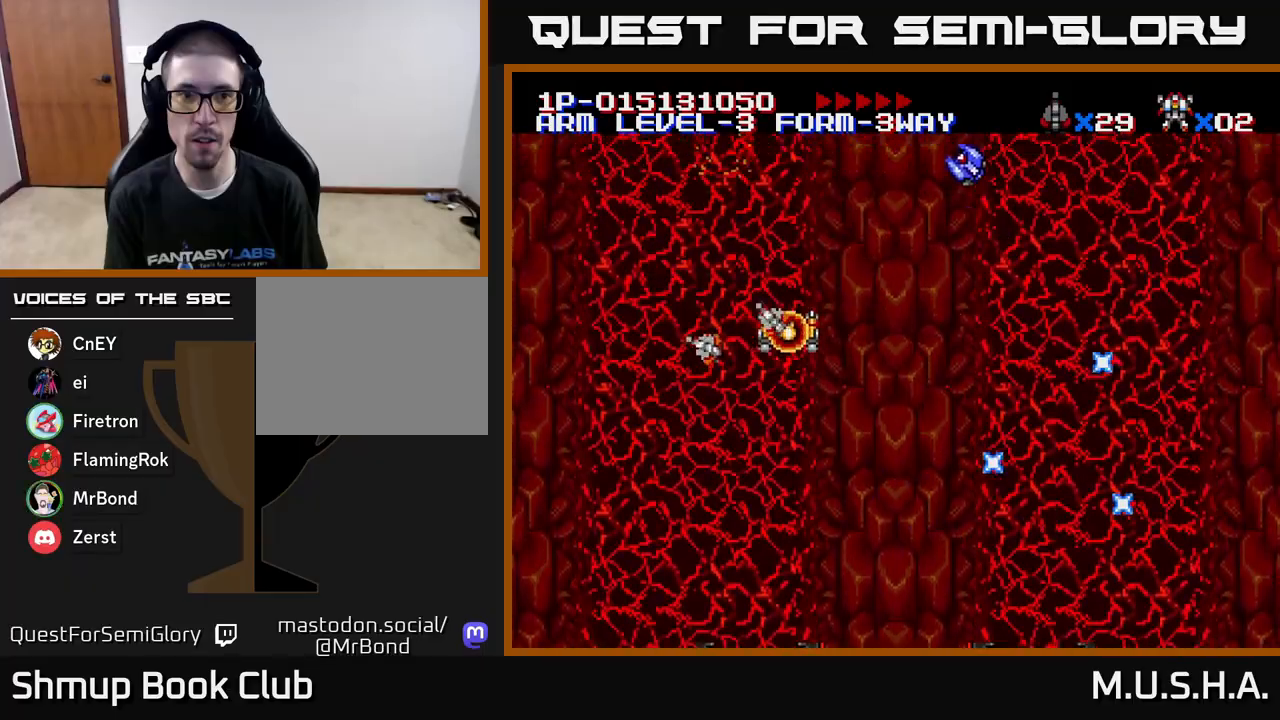
Gameplay with a controller (Xbox layout); each line is a JSON object with the inputs held at the frame after it. "events" lists button and stick changes between this image and that frame as [ms after this image, input, new state], when the widget could be followed in between. Not read: left_stick.
{"buttons": ["Y", "DPAD_LEFT"], "right_stick": "center", "events": [[17, "Y", "up"], [50, "DPAD_UP", "down"], [133, "DPAD_UP", "up"], [200, "Y", "down"], [433, "DPAD_LEFT", "down"]]}
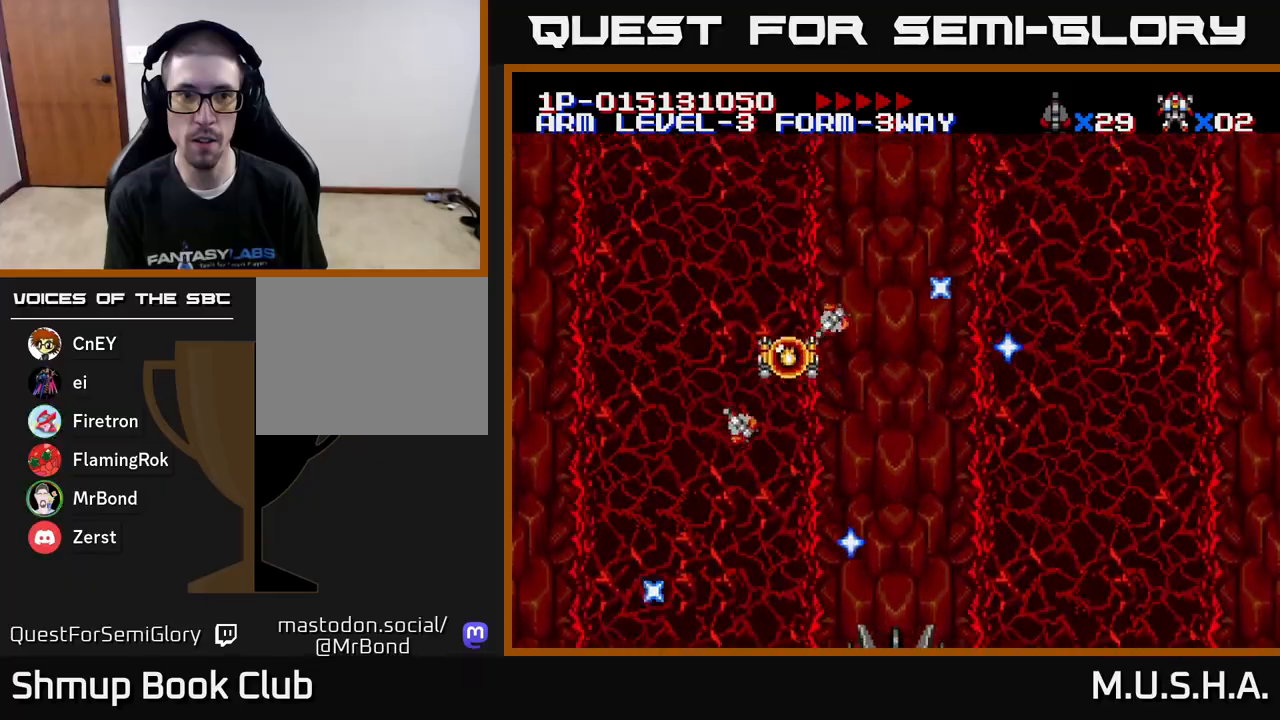
{"buttons": ["X", "Y", "DPAD_UP", "DPAD_LEFT"], "right_stick": "center", "events": [[100, "DPAD_LEFT", "up"], [117, "X", "down"], [267, "DPAD_LEFT", "down"], [333, "DPAD_UP", "down"]]}
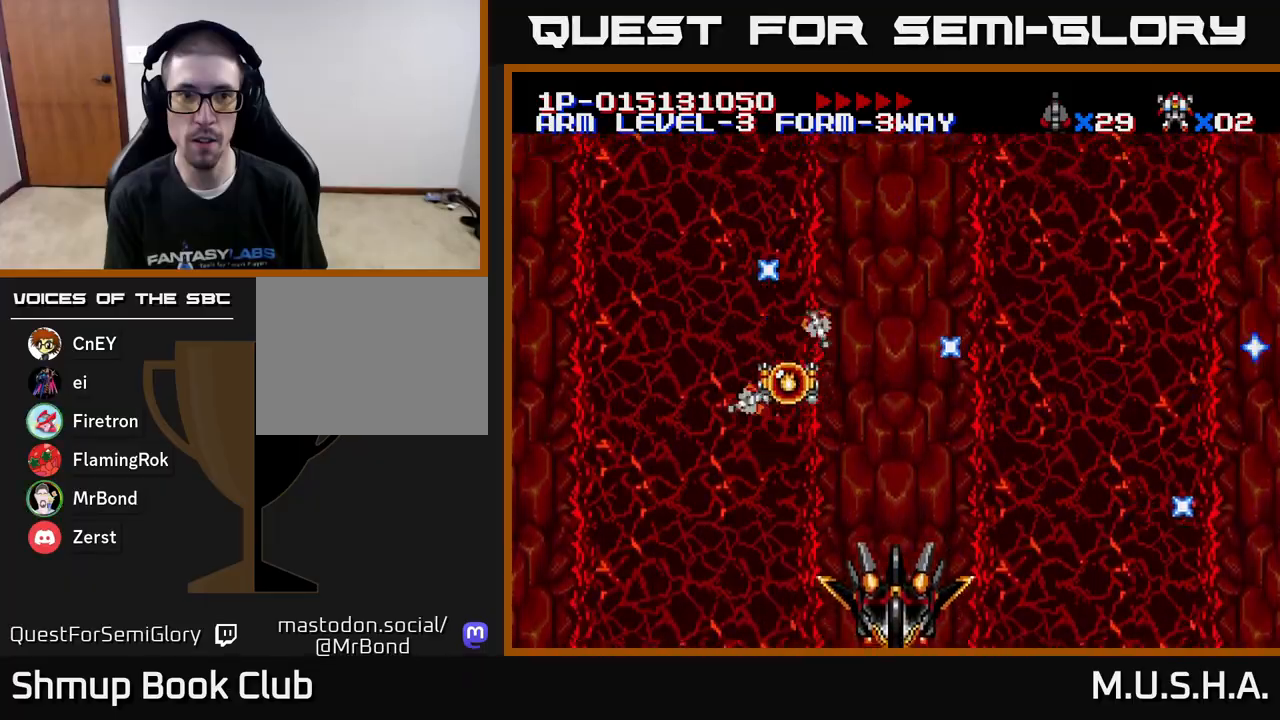
{"buttons": ["X", "Y", "DPAD_LEFT"], "right_stick": "center", "events": [[150, "DPAD_UP", "up"], [200, "DPAD_LEFT", "up"], [250, "DPAD_DOWN", "down"], [283, "DPAD_RIGHT", "down"], [333, "DPAD_RIGHT", "up"], [367, "DPAD_DOWN", "up"], [400, "DPAD_LEFT", "down"]]}
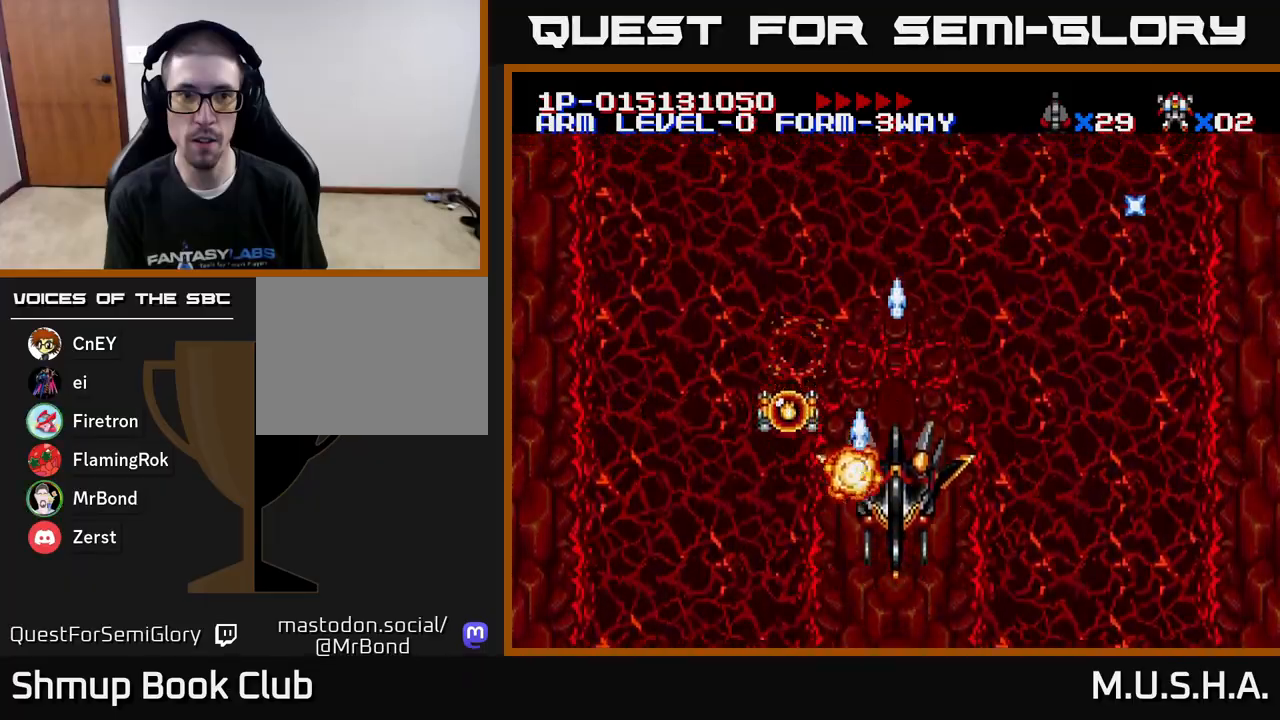
{"buttons": ["X", "Y", "DPAD_RIGHT"], "right_stick": "center", "events": [[133, "X", "up"], [283, "X", "down"], [350, "DPAD_LEFT", "up"], [383, "DPAD_RIGHT", "down"]]}
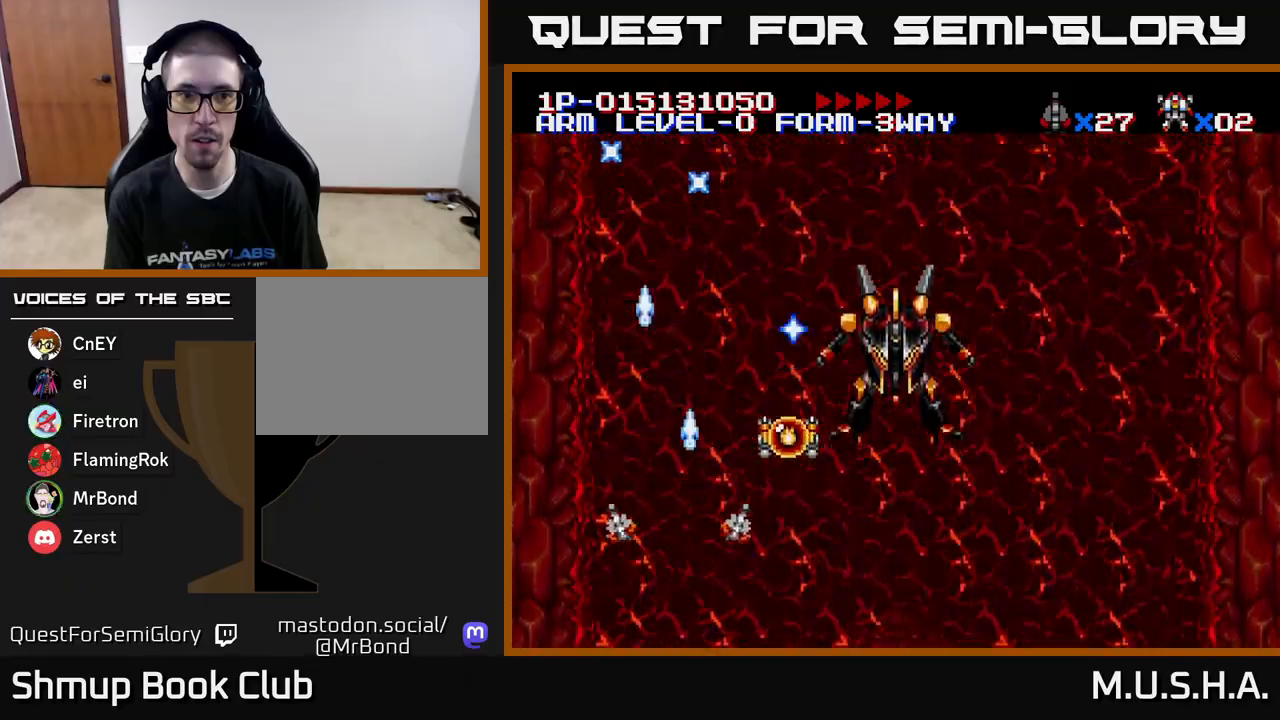
{"buttons": ["X", "Y", "DPAD_DOWN"], "right_stick": "center", "events": [[50, "DPAD_RIGHT", "up"], [50, "DPAD_UP", "down"], [217, "DPAD_UP", "up"], [267, "DPAD_RIGHT", "down"], [333, "DPAD_DOWN", "down"], [450, "DPAD_RIGHT", "up"]]}
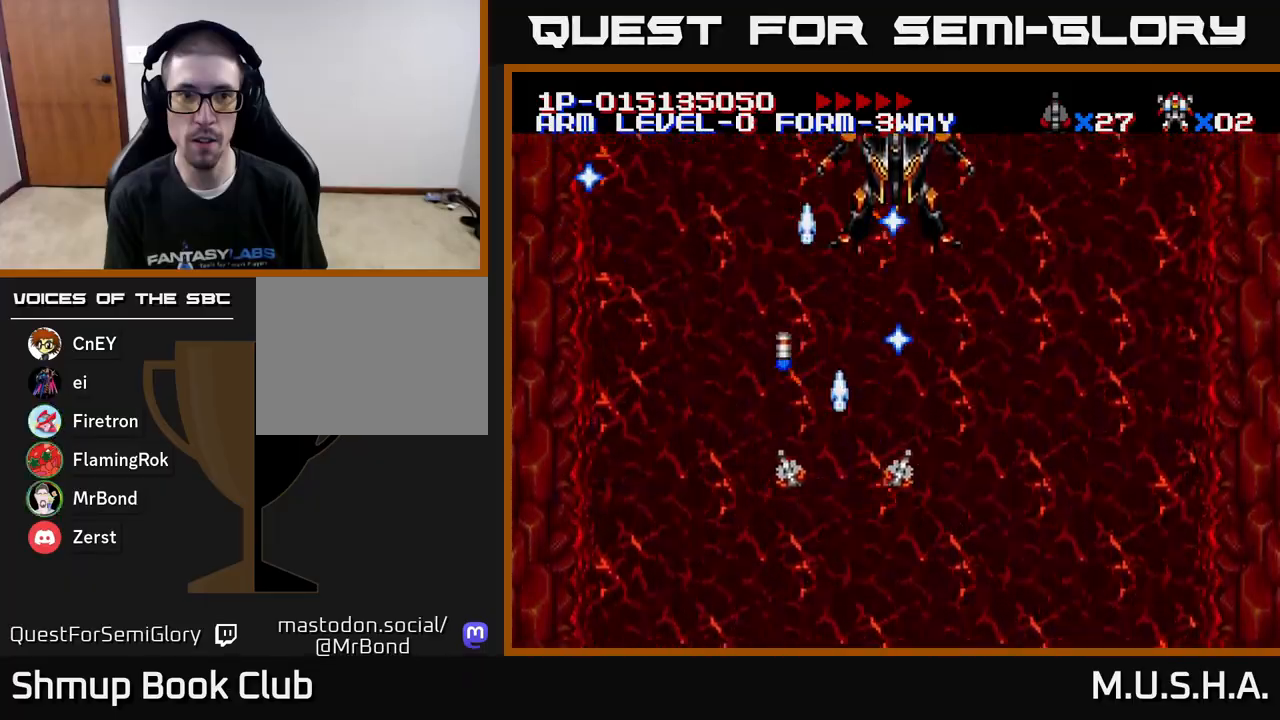
{"buttons": ["X", "Y", "DPAD_RIGHT"], "right_stick": "center"}
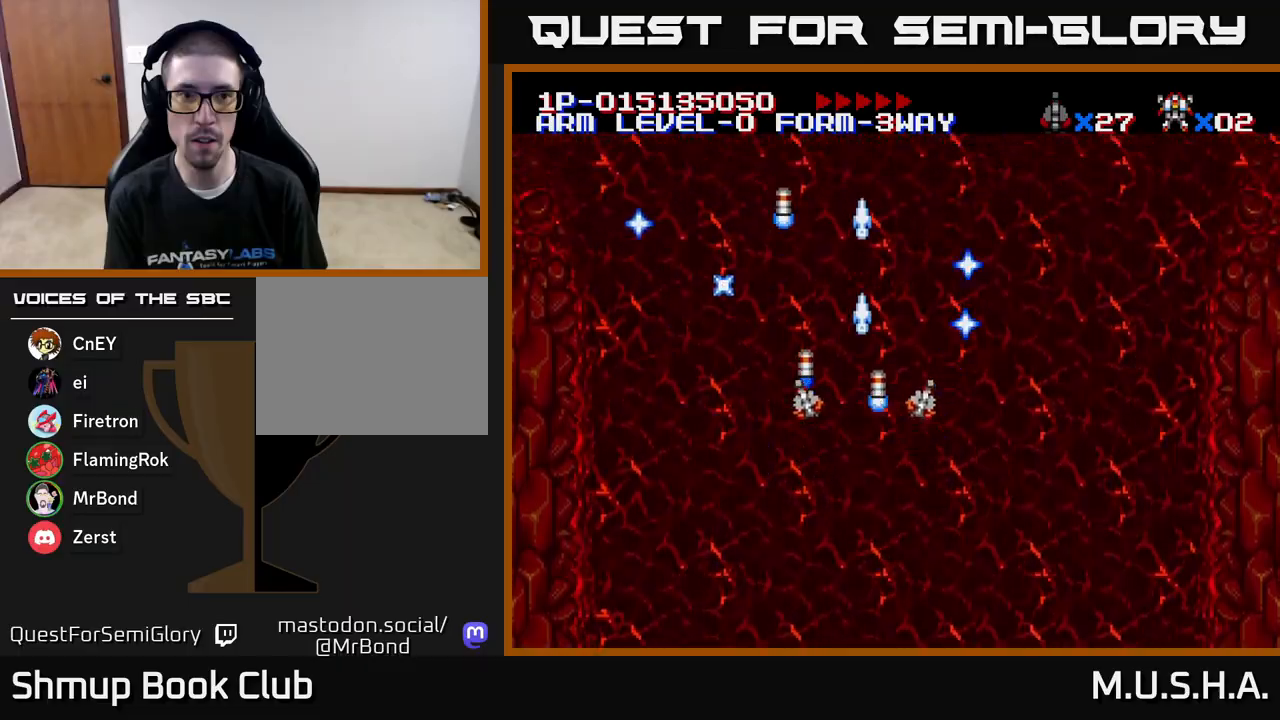
{"buttons": ["X", "Y"], "right_stick": "center", "events": [[83, "DPAD_RIGHT", "up"], [300, "Y", "up"], [350, "Y", "down"]]}
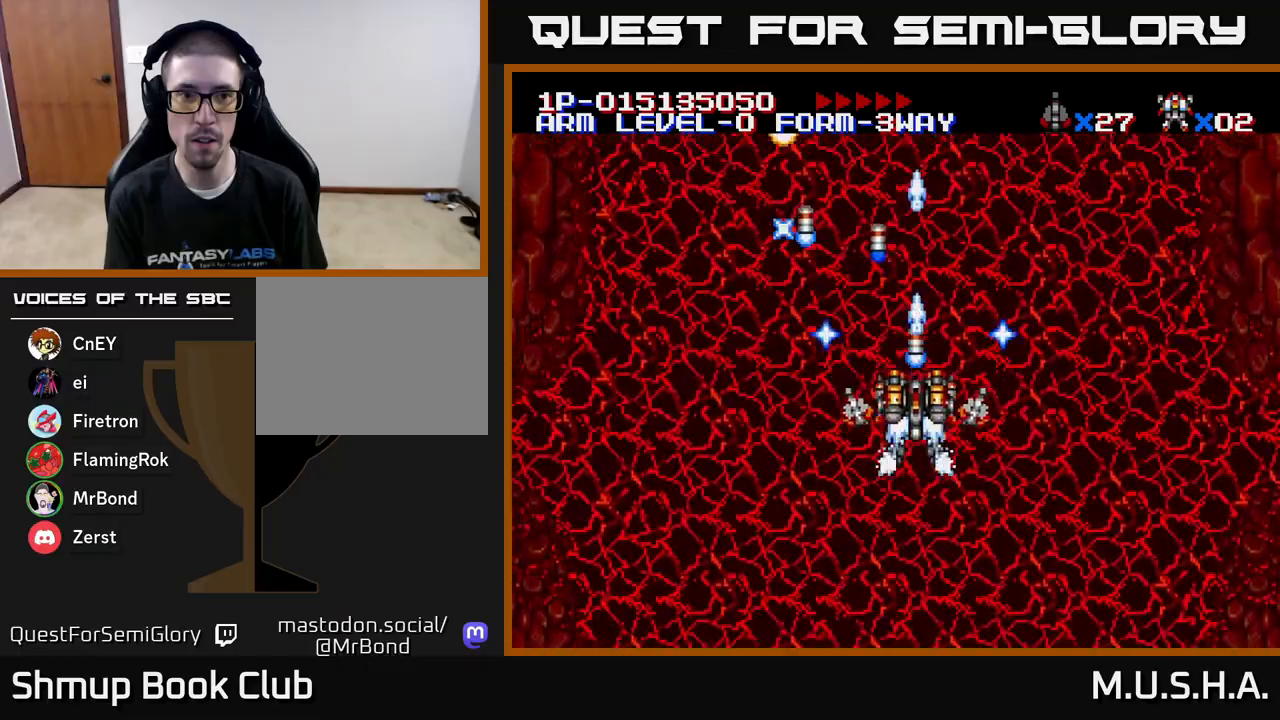
{"buttons": ["X", "Y"], "right_stick": "center", "events": [[233, "DPAD_LEFT", "down"], [283, "DPAD_DOWN", "down"], [317, "DPAD_LEFT", "up"], [467, "DPAD_DOWN", "up"]]}
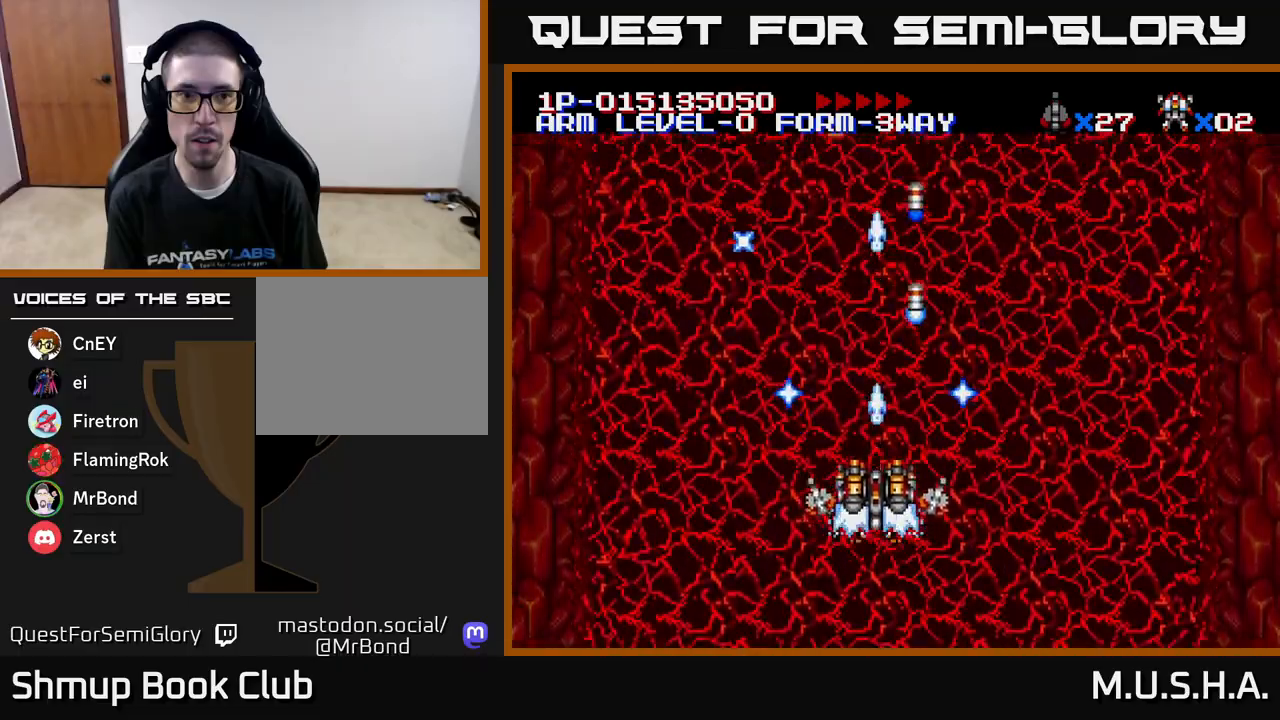
{"buttons": ["X", "Y", "DPAD_RIGHT"], "right_stick": "center", "events": [[33, "DPAD_LEFT", "down"], [133, "DPAD_LEFT", "up"], [483, "DPAD_RIGHT", "down"]]}
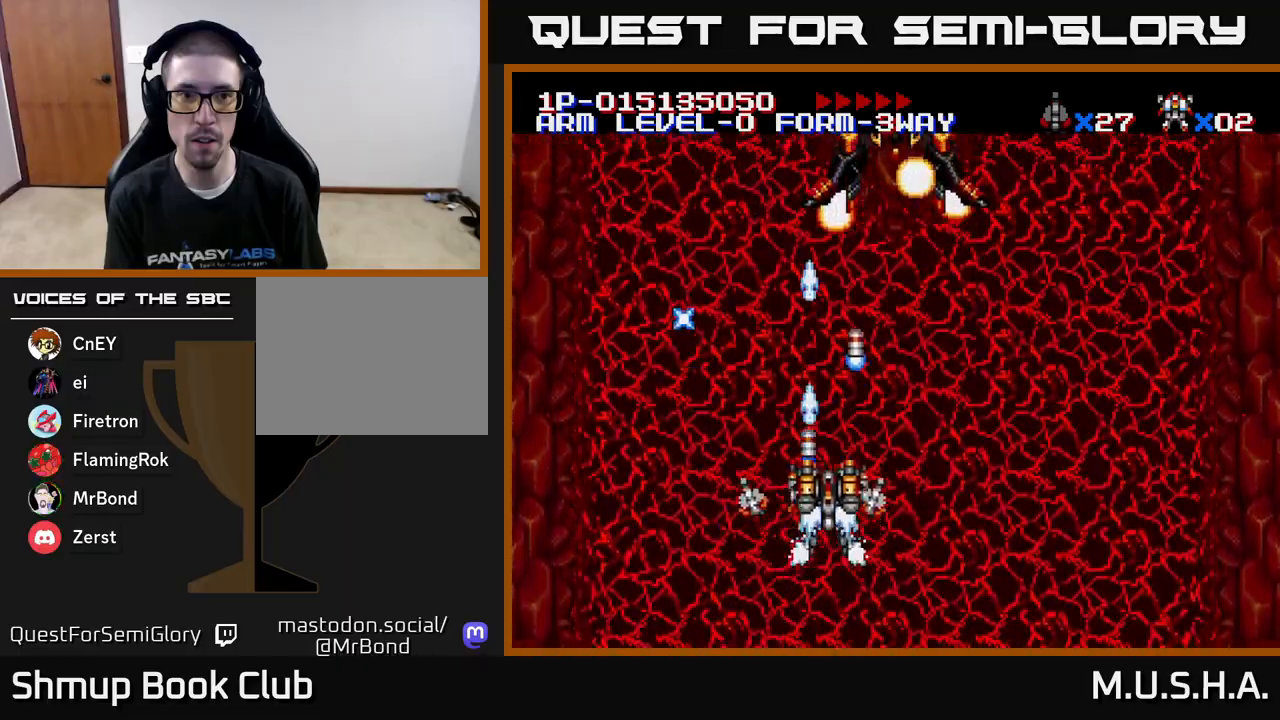
{"buttons": ["X", "Y", "DPAD_DOWN"], "right_stick": "center", "events": [[67, "DPAD_UP", "down"], [100, "DPAD_RIGHT", "up"], [283, "DPAD_UP", "up"], [350, "DPAD_DOWN", "down"]]}
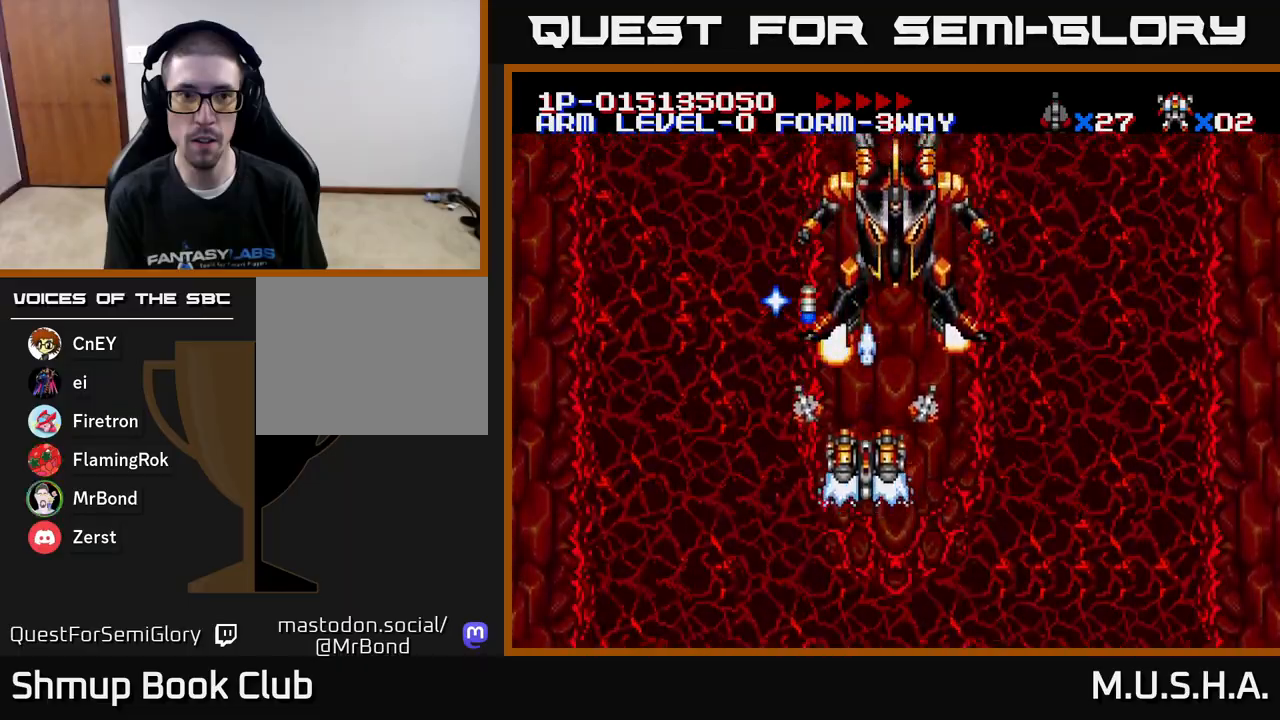
{"buttons": ["X", "Y"], "right_stick": "center", "events": [[33, "DPAD_DOWN", "up"], [50, "DPAD_DOWN", "down"], [133, "DPAD_RIGHT", "down"], [150, "DPAD_DOWN", "up"], [233, "DPAD_RIGHT", "up"], [333, "DPAD_DOWN", "down"], [467, "DPAD_DOWN", "up"]]}
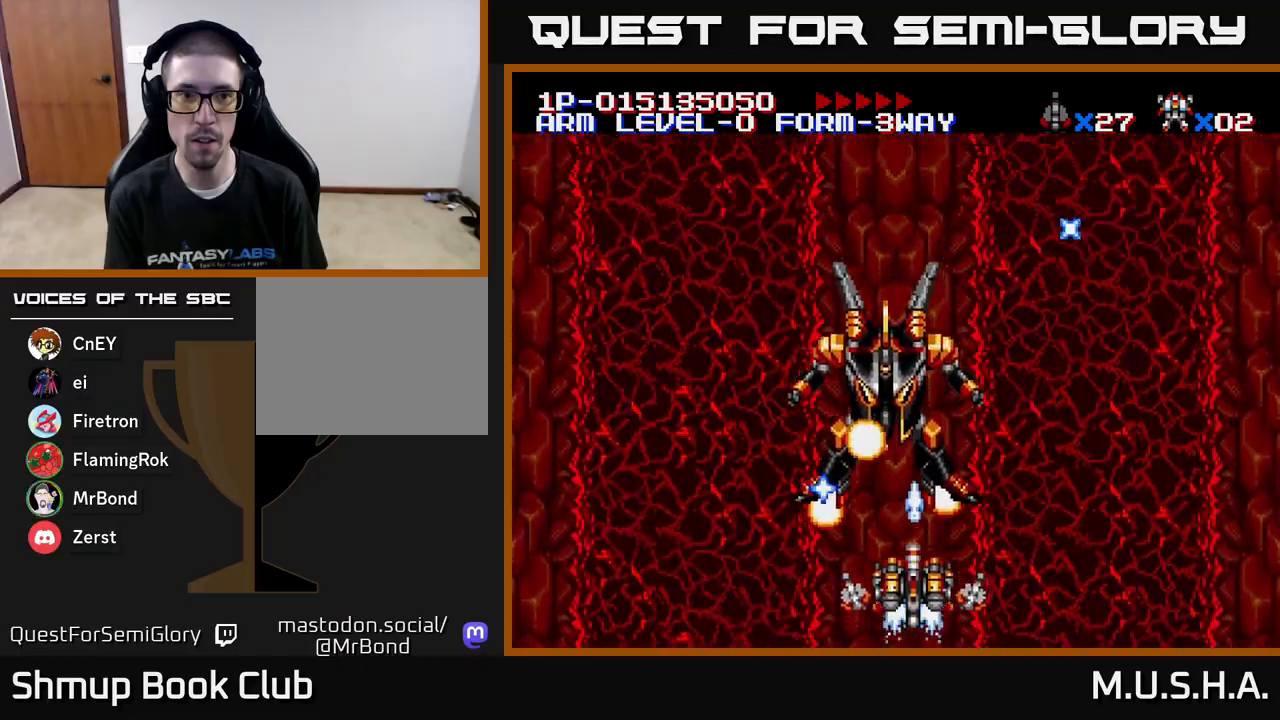
{"buttons": ["X", "Y", "DPAD_DOWN"], "right_stick": "center", "events": [[50, "DPAD_DOWN", "down"], [167, "DPAD_DOWN", "up"], [167, "DPAD_LEFT", "down"], [400, "DPAD_LEFT", "up"], [417, "DPAD_DOWN", "down"]]}
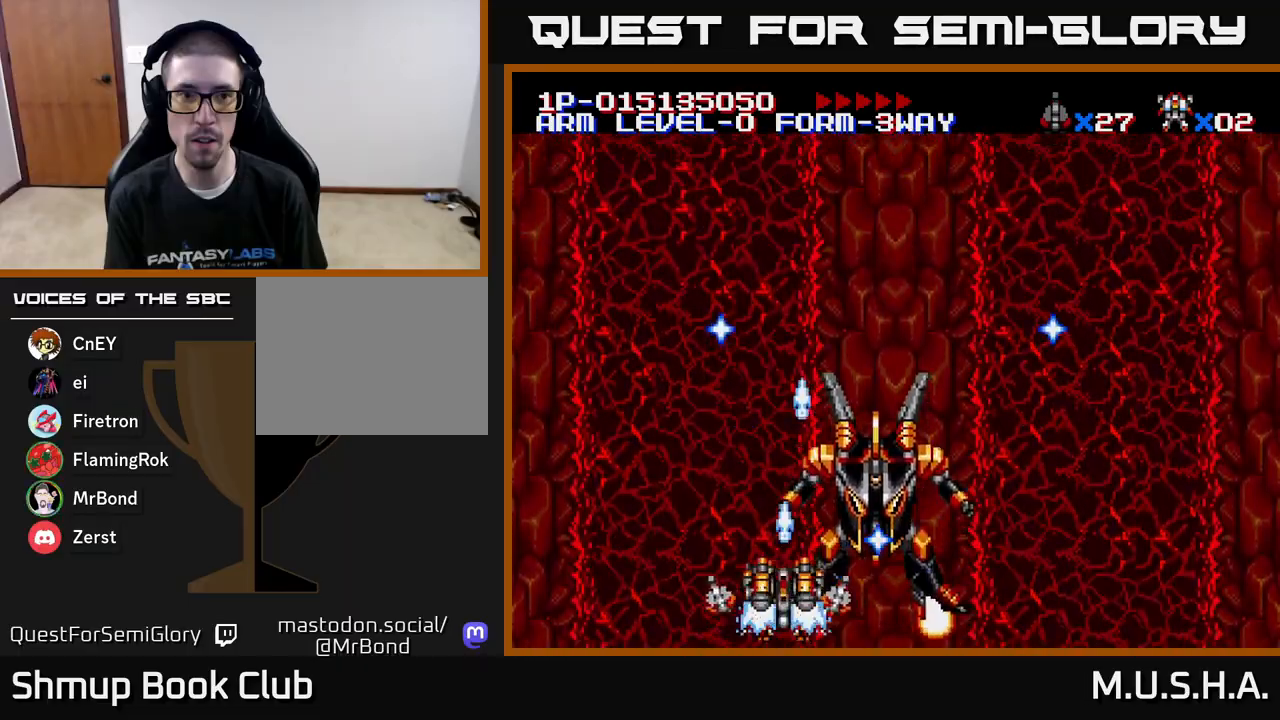
{"buttons": ["X", "Y"], "right_stick": "center", "events": [[17, "DPAD_DOWN", "up"], [17, "DPAD_LEFT", "down"], [350, "DPAD_LEFT", "up"], [367, "DPAD_UP", "down"], [383, "DPAD_UP", "up"], [400, "DPAD_UP", "down"], [483, "DPAD_UP", "up"]]}
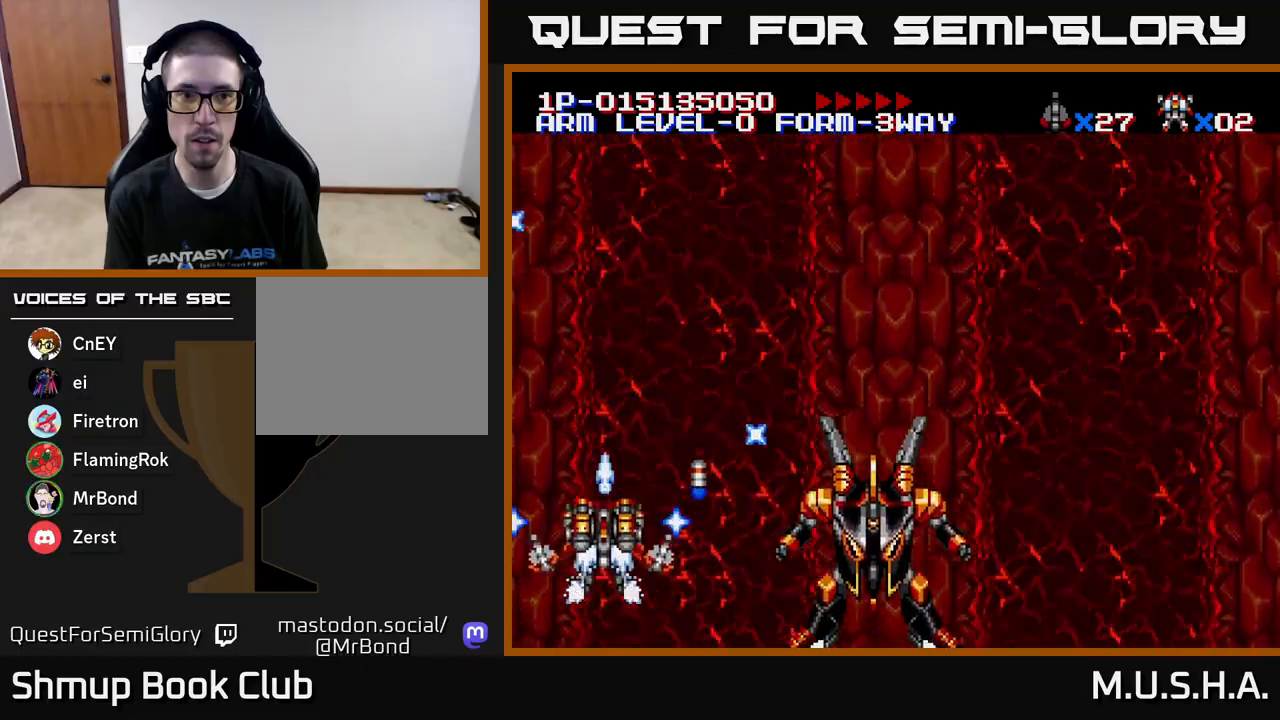
{"buttons": ["X", "Y"], "right_stick": "center", "events": [[17, "DPAD_RIGHT", "down"], [117, "DPAD_RIGHT", "up"], [200, "DPAD_UP", "down"], [267, "DPAD_UP", "up"]]}
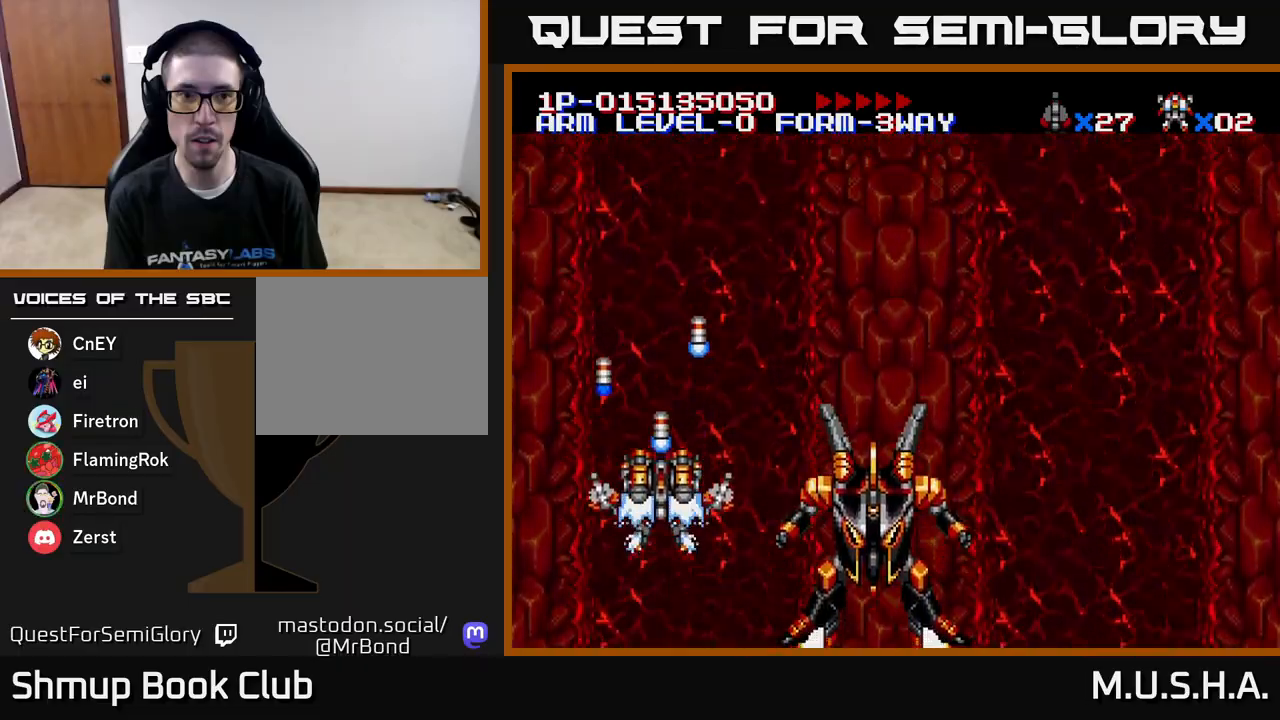
{"buttons": ["X", "Y", "DPAD_DOWN", "DPAD_RIGHT"], "right_stick": "center", "events": [[217, "DPAD_DOWN", "down"], [300, "DPAD_RIGHT", "down"]]}
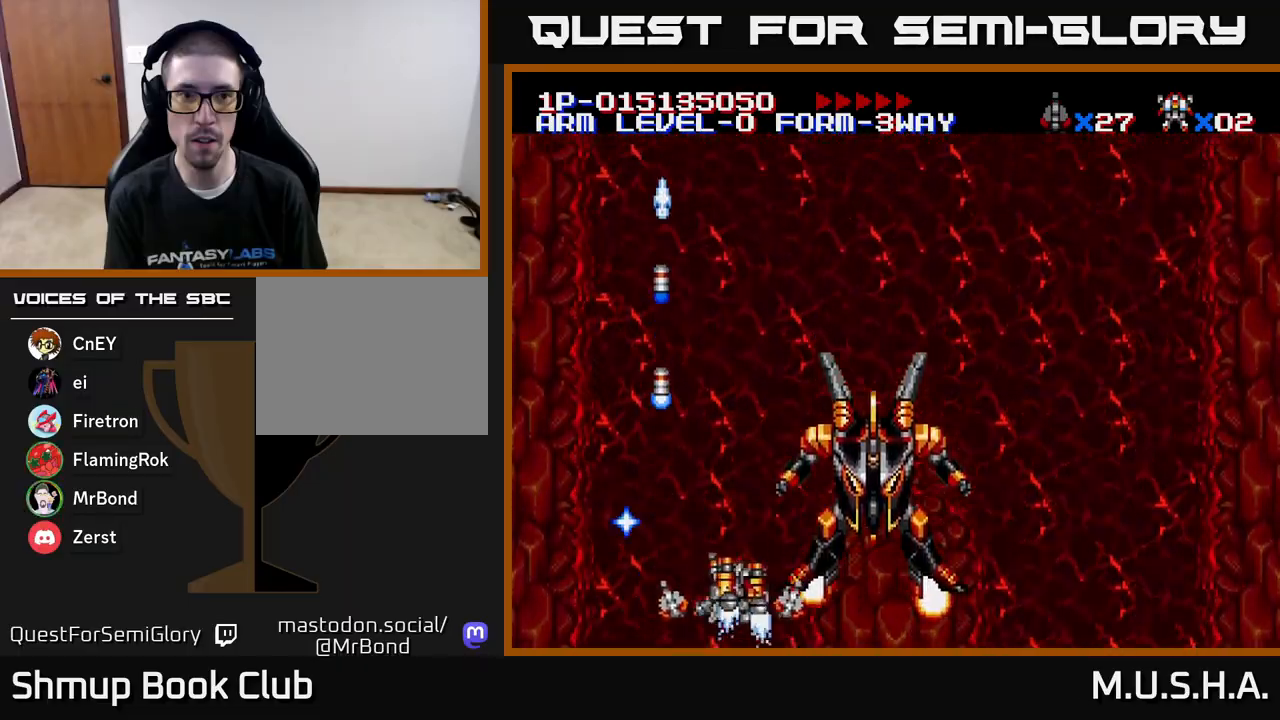
{"buttons": ["X", "Y"], "right_stick": "center", "events": [[83, "DPAD_DOWN", "up"], [167, "DPAD_DOWN", "down"], [267, "DPAD_DOWN", "up"], [317, "DPAD_RIGHT", "up"], [417, "DPAD_UP", "down"], [500, "DPAD_UP", "up"]]}
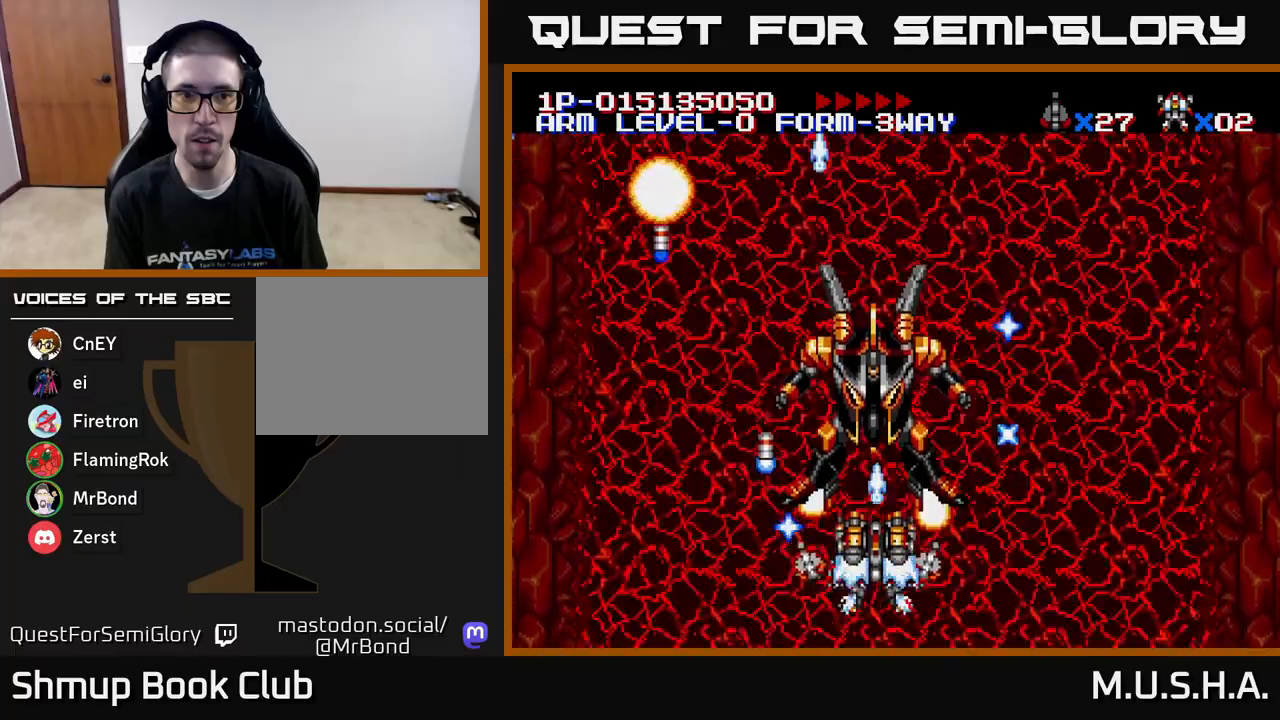
{"buttons": ["X", "Y", "DPAD_UP"], "right_stick": "center", "events": [[367, "DPAD_UP", "down"]]}
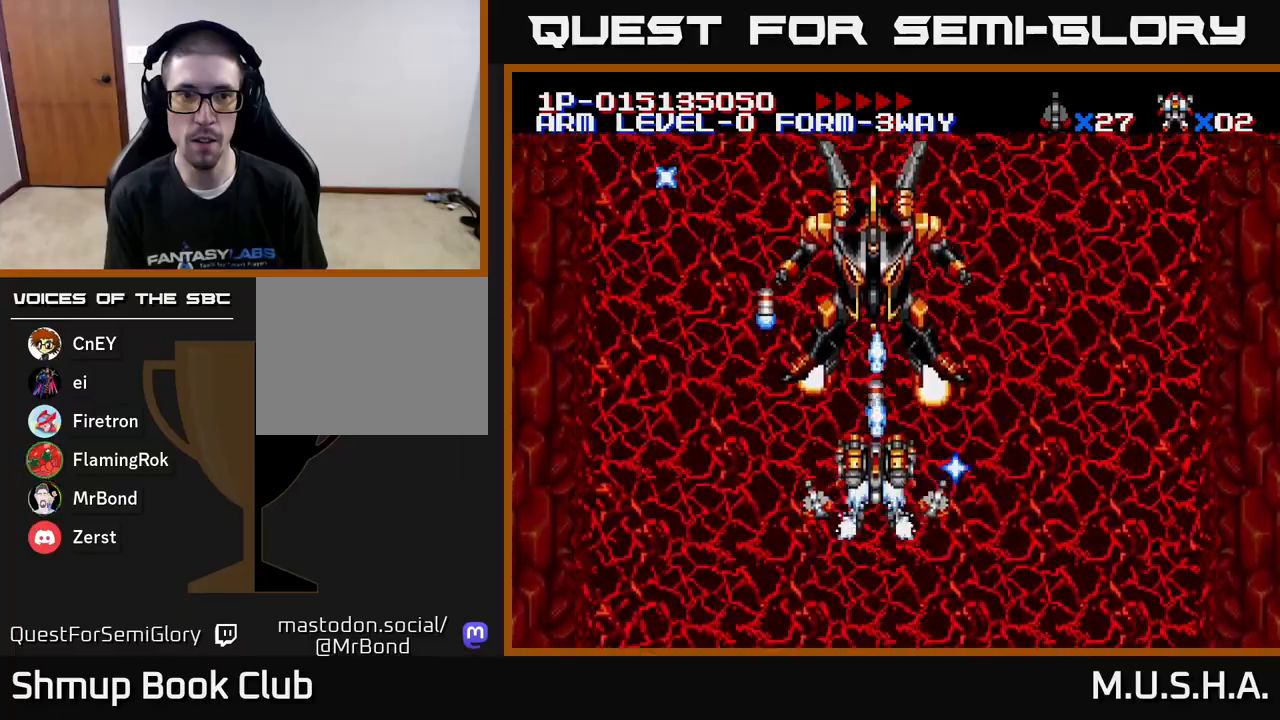
{"buttons": ["X", "Y"], "right_stick": "center", "events": [[50, "DPAD_UP", "up"]]}
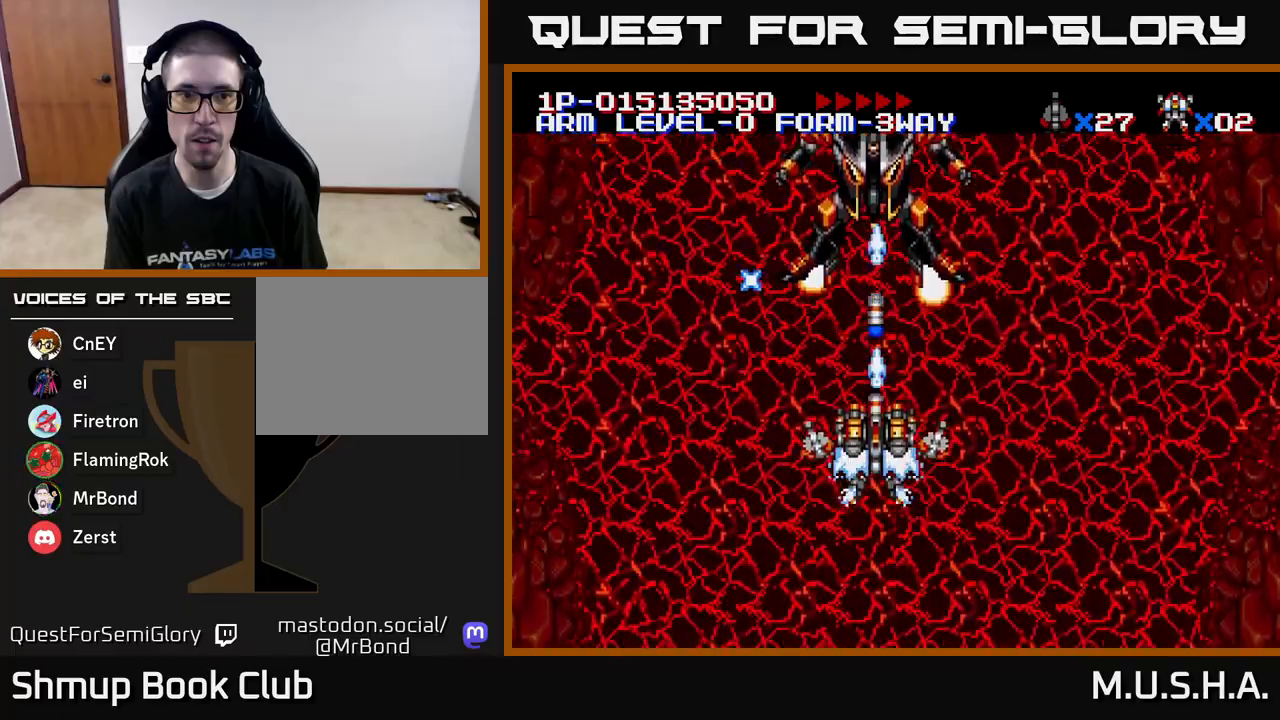
{"buttons": ["X", "Y"], "right_stick": "center", "events": []}
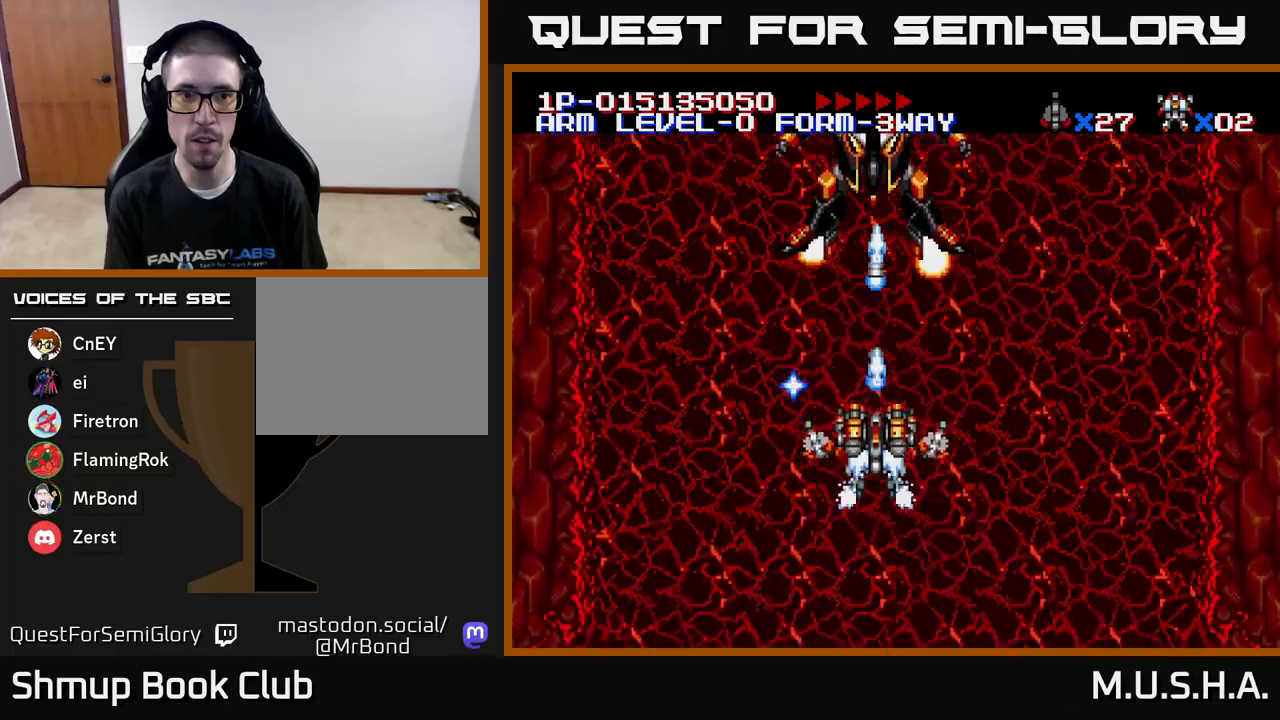
{"buttons": ["X", "Y"], "right_stick": "center", "events": []}
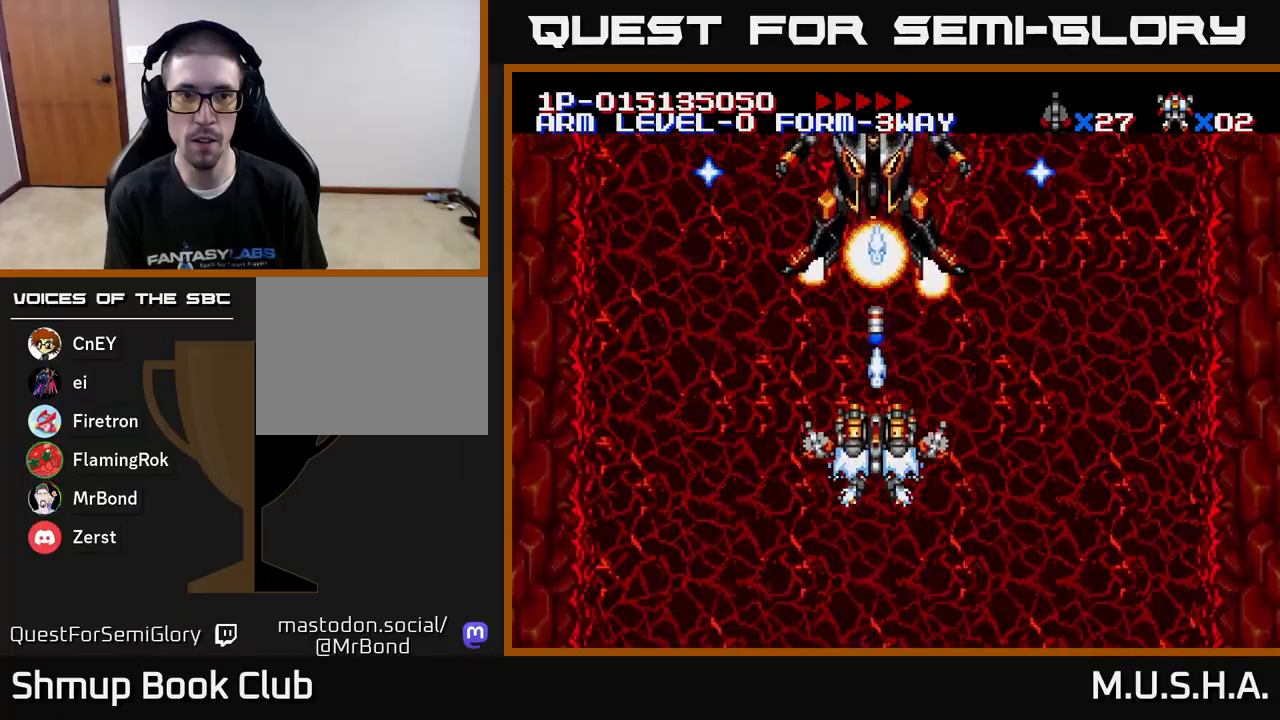
{"buttons": ["X", "Y"], "right_stick": "center", "events": []}
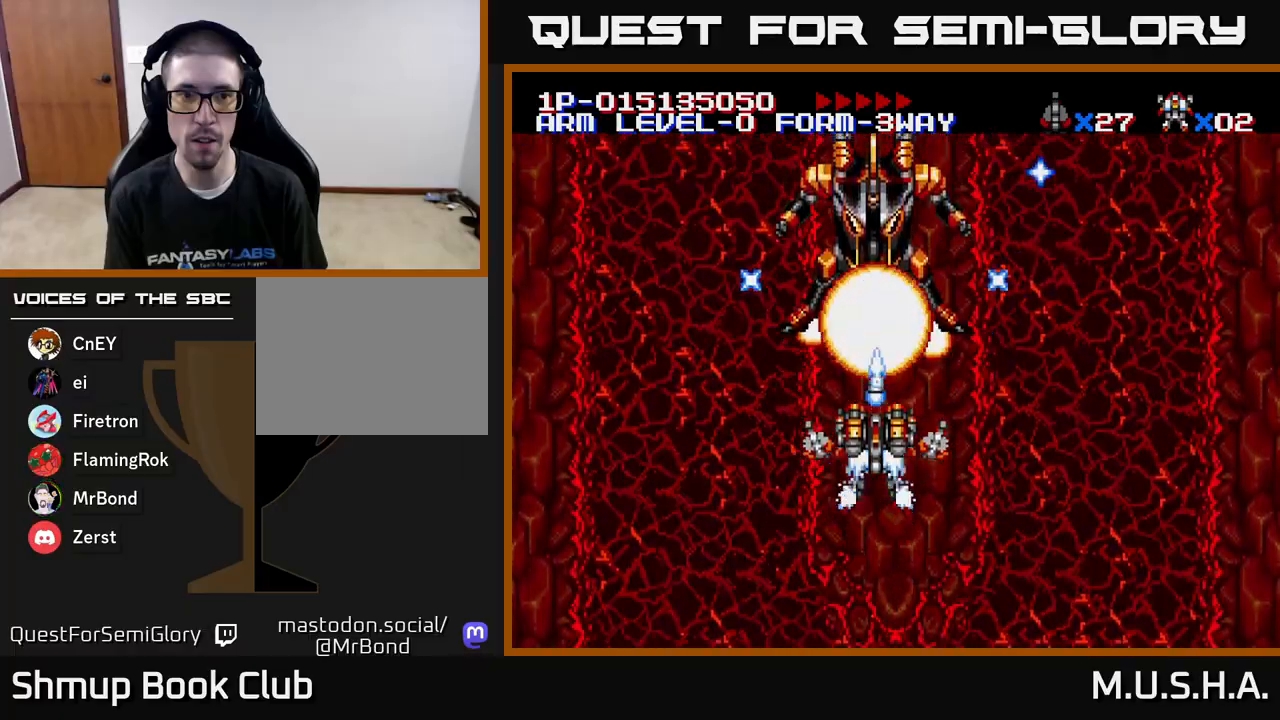
{"buttons": ["X", "Y", "DPAD_DOWN"], "right_stick": "center", "events": [[50, "DPAD_DOWN", "down"], [183, "DPAD_DOWN", "up"], [283, "DPAD_DOWN", "down"], [367, "DPAD_DOWN", "up"], [483, "DPAD_DOWN", "down"]]}
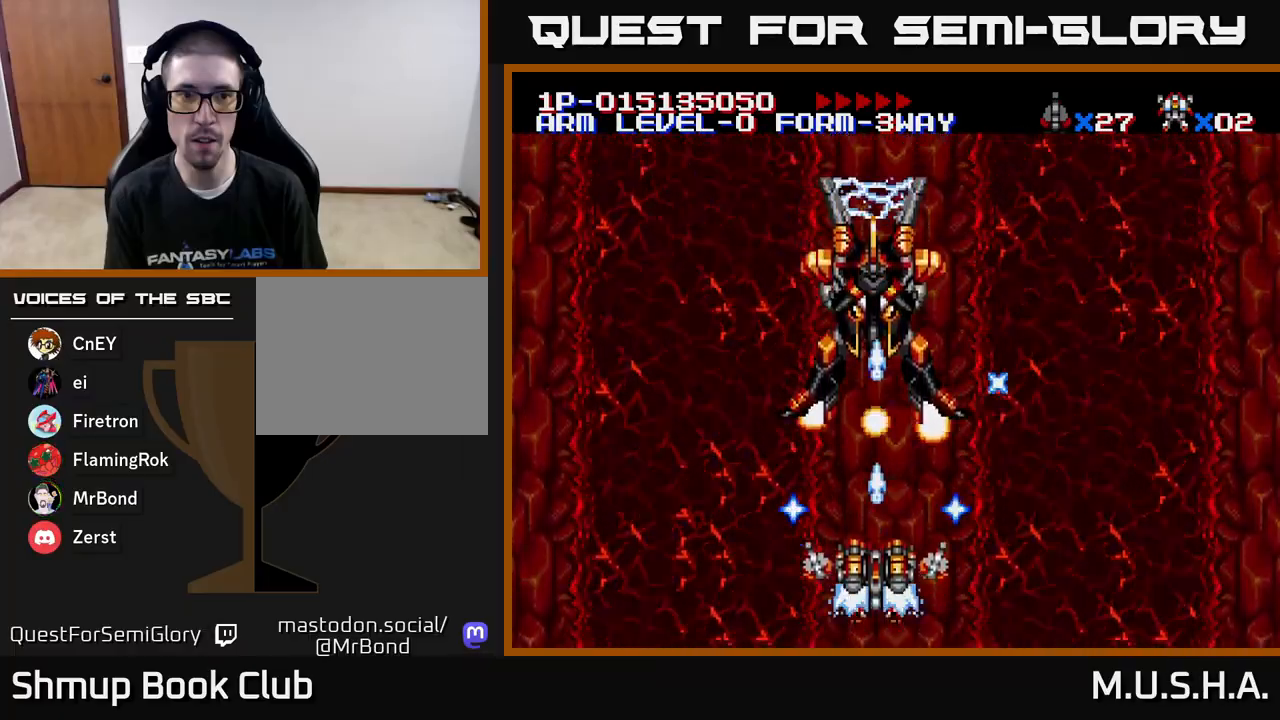
{"buttons": ["X", "Y", "DPAD_RIGHT"], "right_stick": "center", "events": [[50, "DPAD_DOWN", "up"], [383, "DPAD_RIGHT", "down"]]}
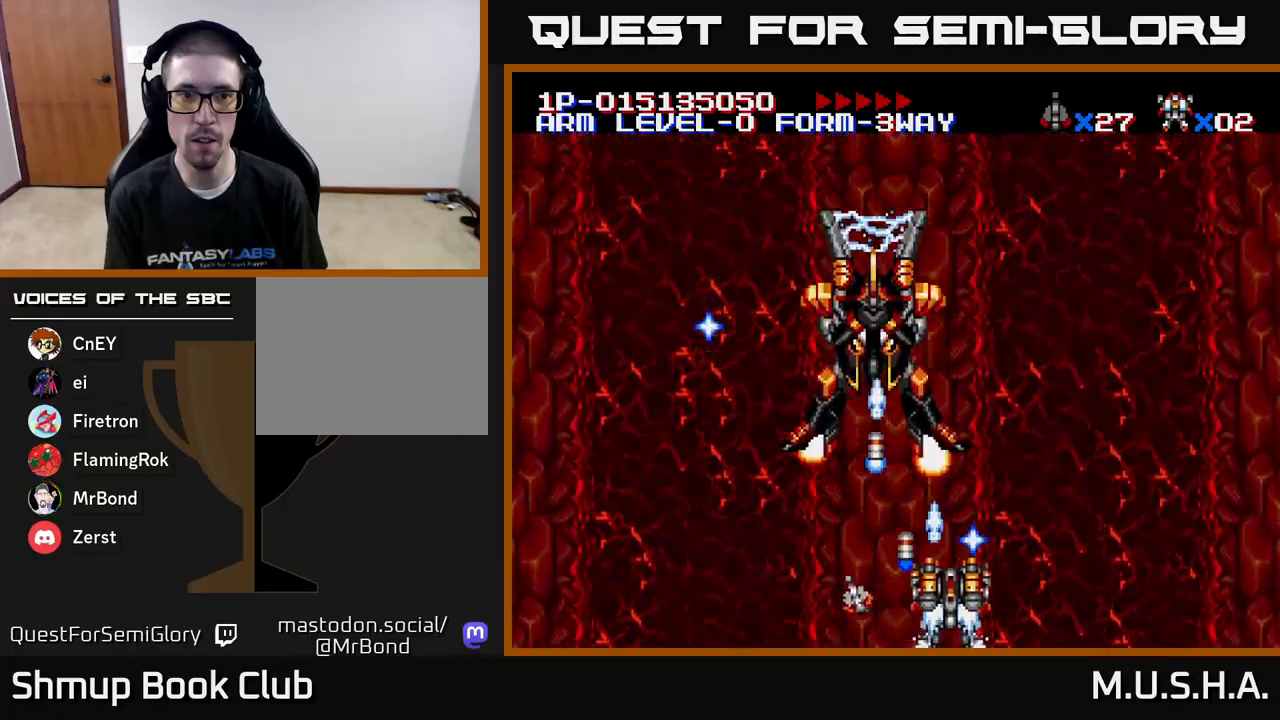
{"buttons": ["X", "Y"], "right_stick": "center", "events": [[150, "DPAD_UP", "down"], [367, "DPAD_UP", "up"], [467, "DPAD_RIGHT", "up"]]}
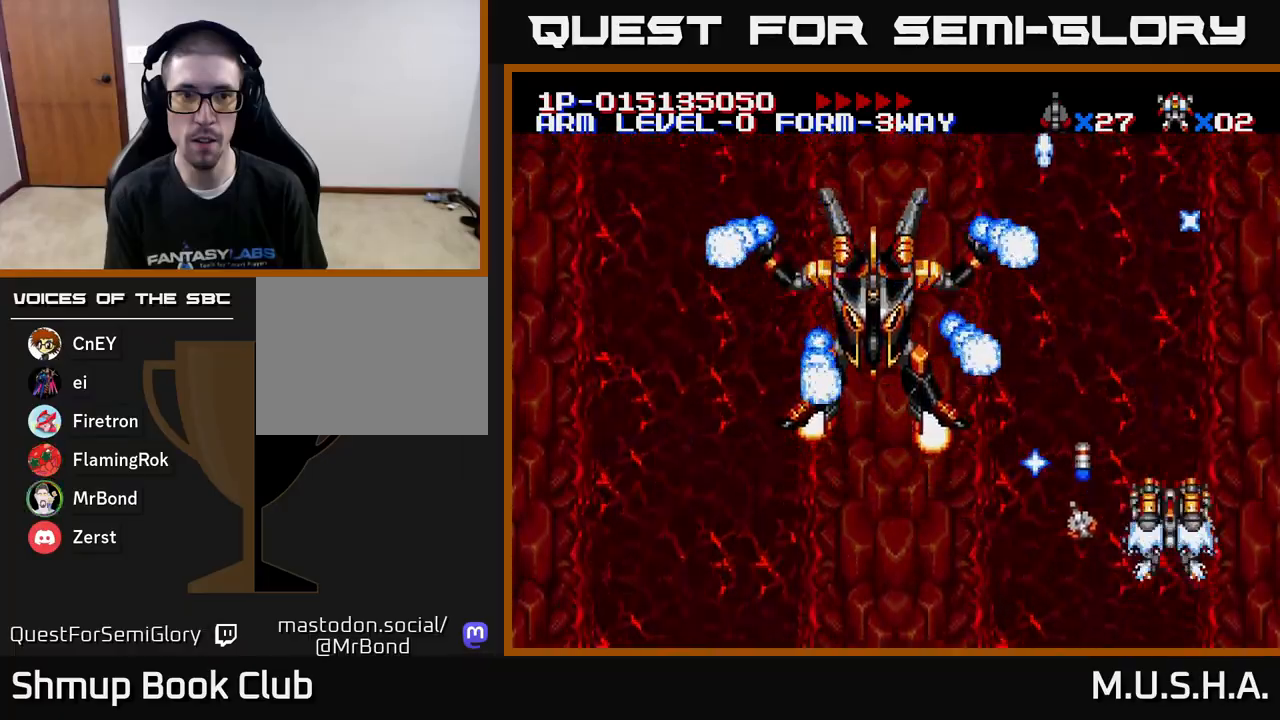
{"buttons": ["X", "Y", "DPAD_UP"], "right_stick": "center", "events": [[167, "DPAD_RIGHT", "down"], [200, "DPAD_DOWN", "down"], [350, "DPAD_DOWN", "up"], [383, "DPAD_UP", "down"], [433, "DPAD_RIGHT", "up"]]}
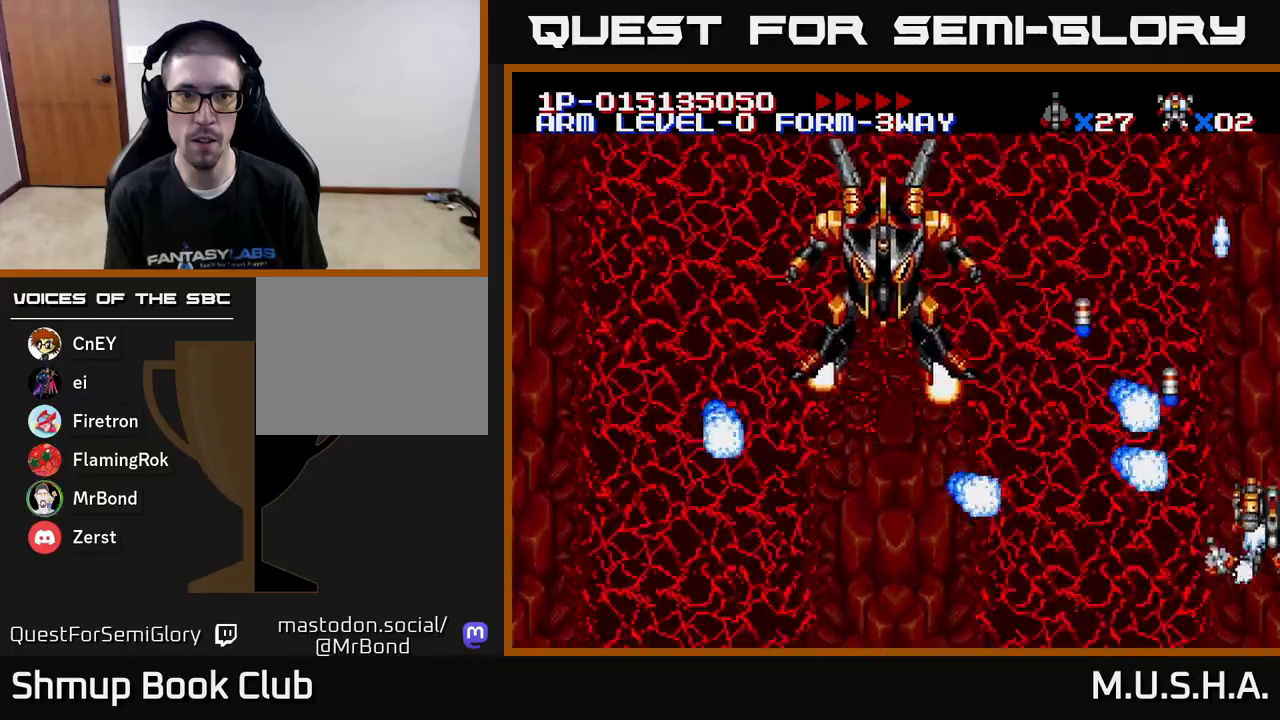
{"buttons": ["X", "Y", "DPAD_LEFT"], "right_stick": "center", "events": [[400, "DPAD_LEFT", "down"], [483, "DPAD_UP", "up"]]}
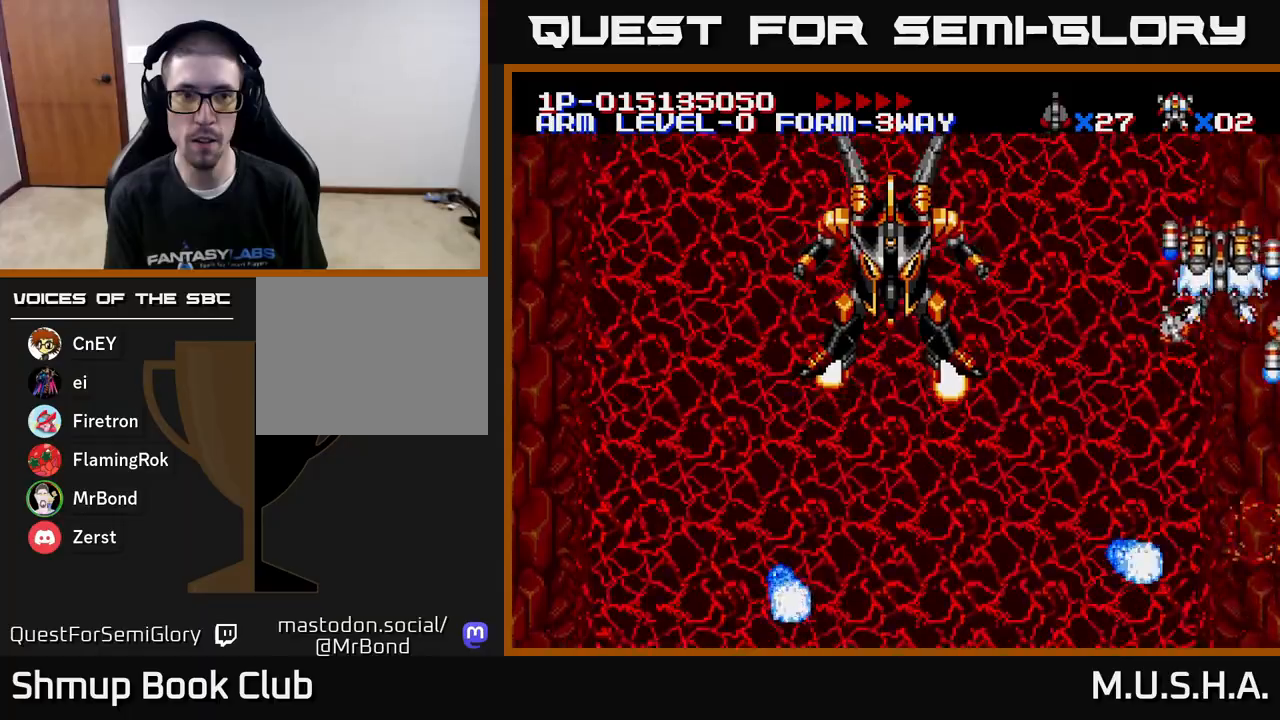
{"buttons": ["X", "Y", "DPAD_DOWN", "DPAD_LEFT"], "right_stick": "center", "events": [[83, "DPAD_DOWN", "down"]]}
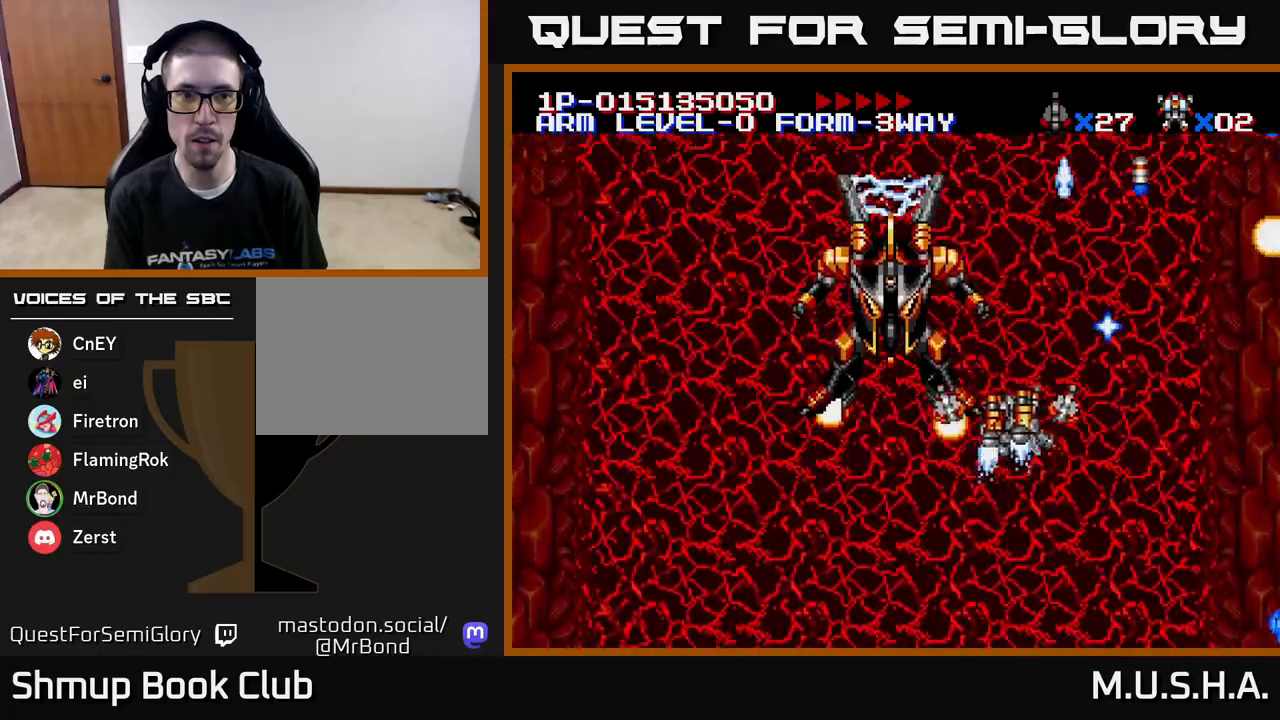
{"buttons": ["X", "Y"], "right_stick": "center", "events": [[233, "DPAD_DOWN", "up"], [317, "DPAD_LEFT", "up"], [367, "DPAD_RIGHT", "down"], [433, "DPAD_RIGHT", "up"]]}
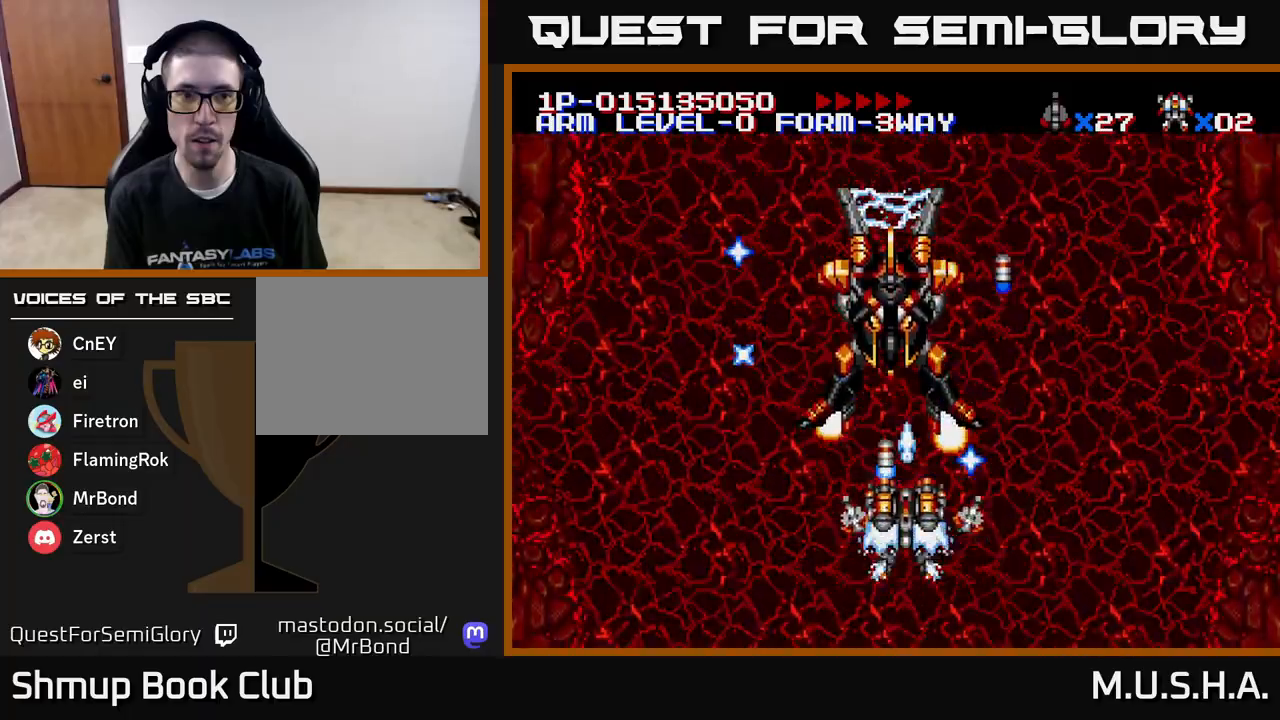
{"buttons": ["X", "Y", "DPAD_RIGHT"], "right_stick": "center", "events": [[217, "DPAD_DOWN", "down"], [317, "DPAD_LEFT", "down"], [333, "DPAD_DOWN", "up"], [433, "DPAD_LEFT", "up"], [450, "DPAD_RIGHT", "down"]]}
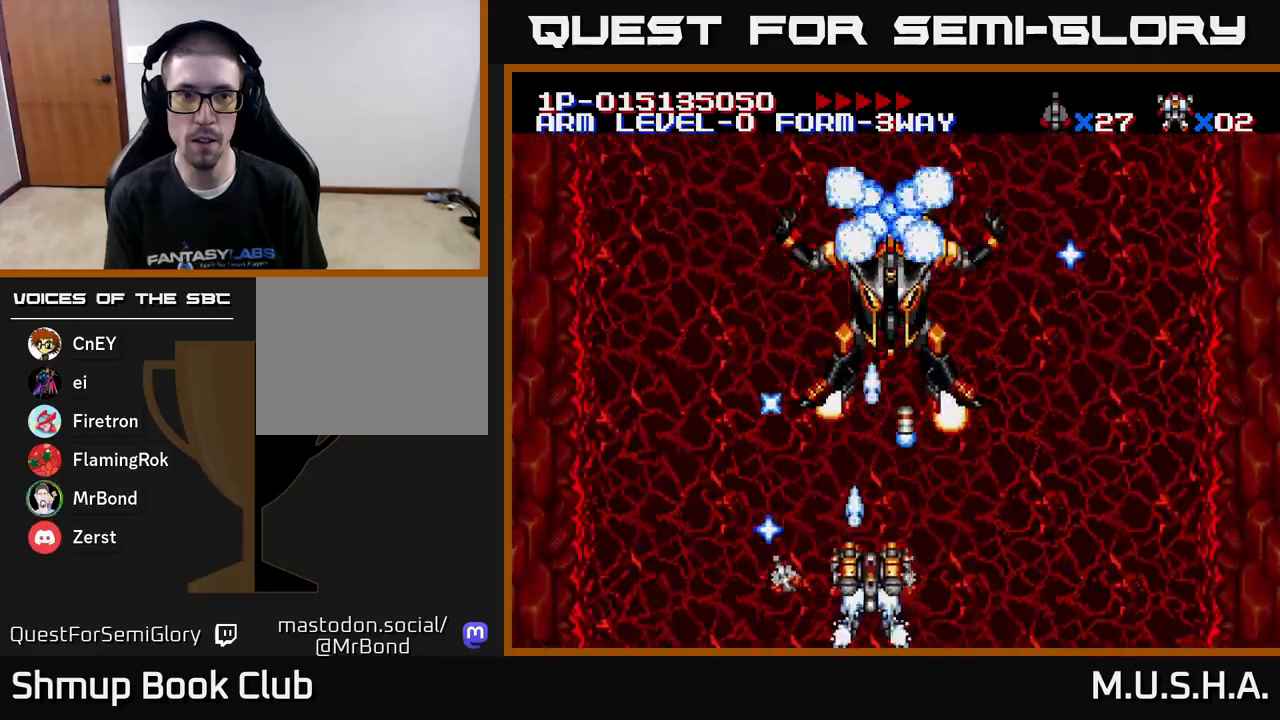
{"buttons": ["X", "Y", "DPAD_RIGHT"], "right_stick": "center", "events": []}